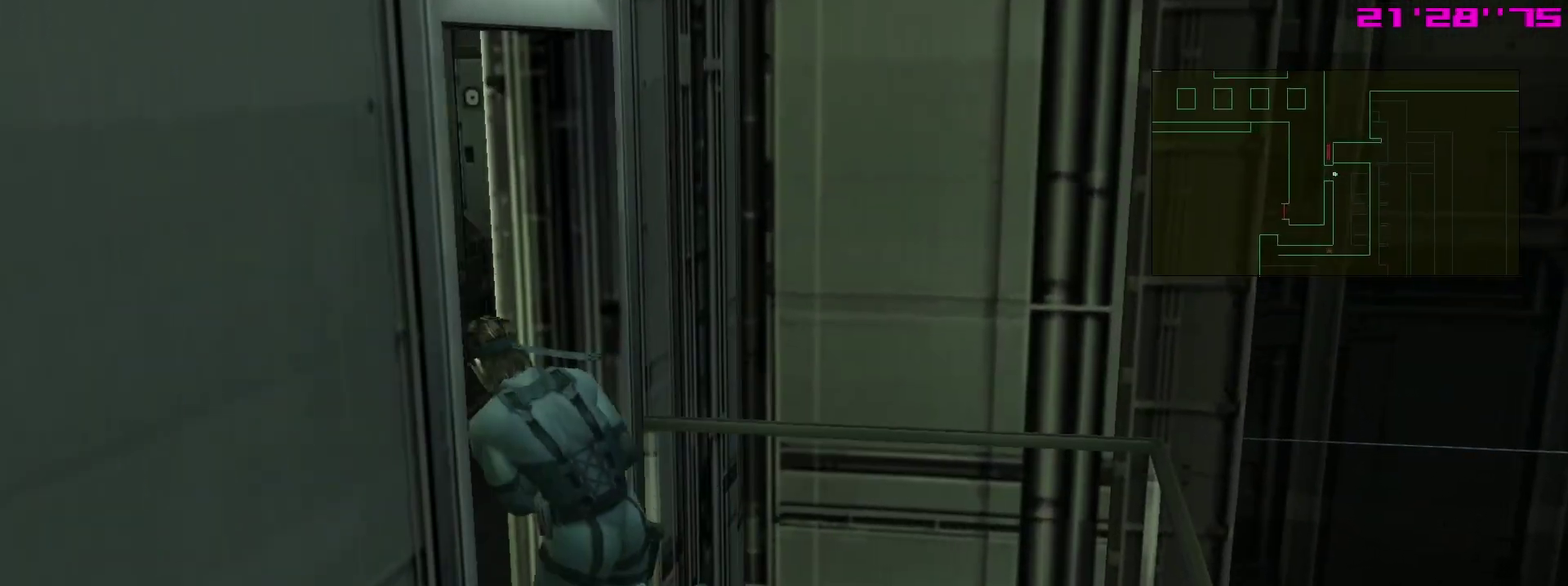
Gameplay with a controller (PlayStation layout); each line is a JSON object with the inputs held at the frame after it (dt_ms = milliseconds from this image to that frame). "events" lists button and stick changes between this image and that frame as [ms after this image, input, new state], when the widget could be followed in between. This overlay highlights the sticks when they move; stick clicks (L3 R3) are not distinguishable. Not read: L3 R3 left_stick.
{"dt_ms": 800, "buttons": ["L1"], "right_stick": "center"}
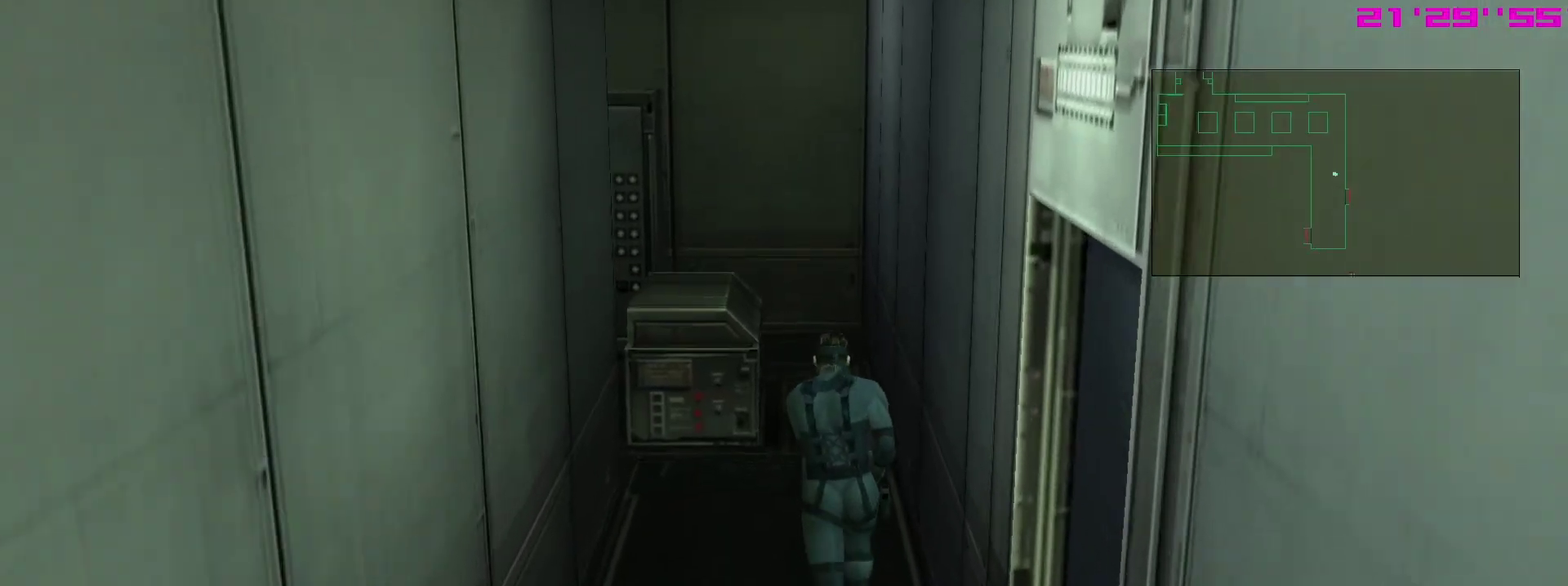
{"dt_ms": 300, "buttons": ["CROSS", "L1"], "right_stick": "center", "events": [[250, "CROSS", "down"]]}
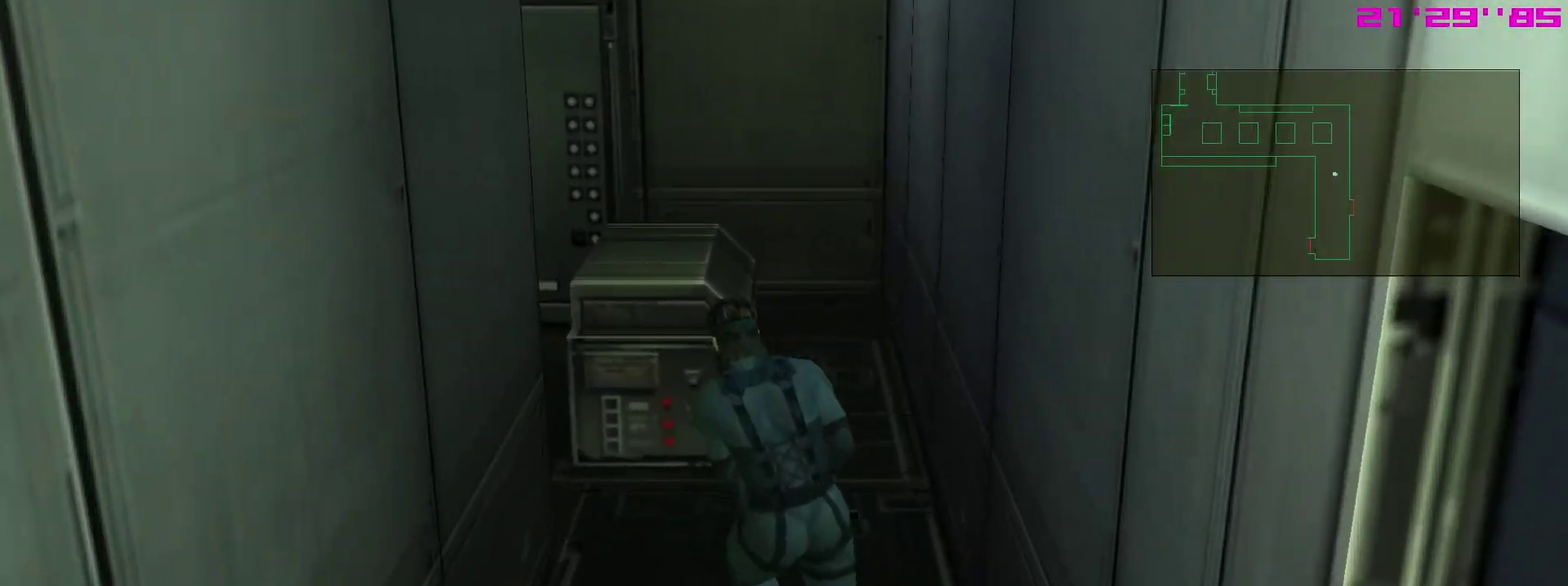
{"dt_ms": 500, "buttons": ["L1"], "right_stick": "center", "events": [[83, "CROSS", "up"]]}
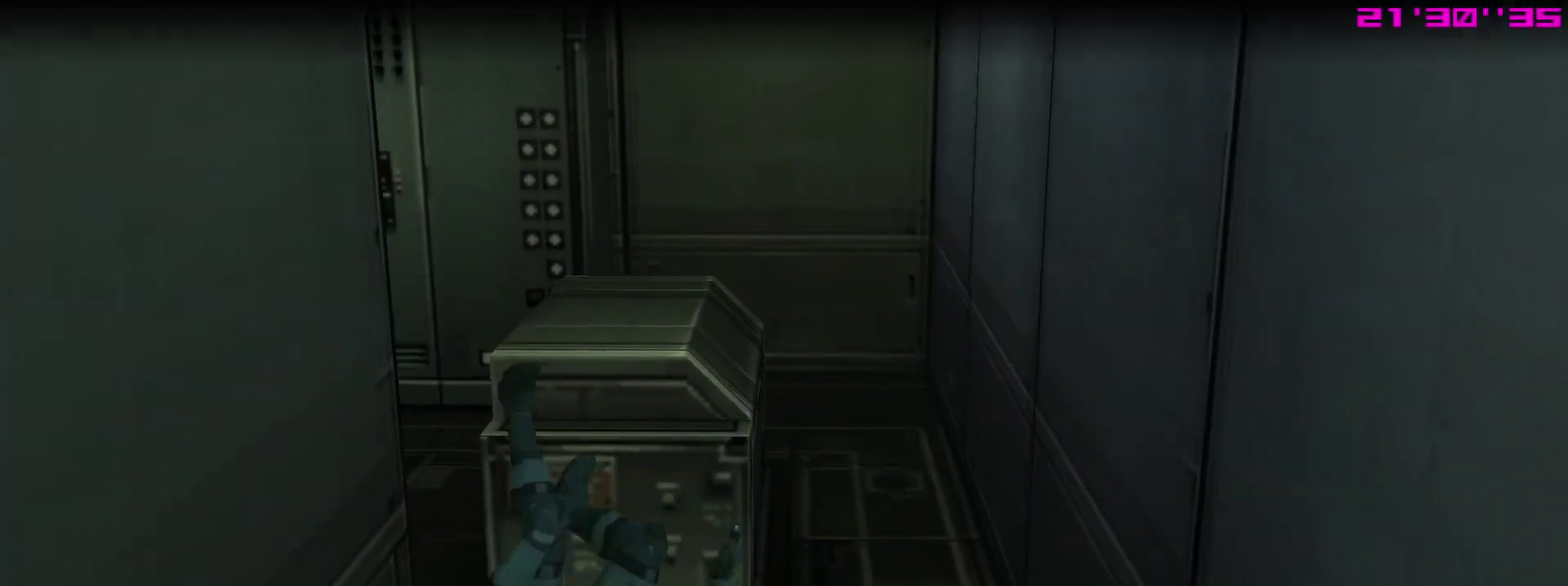
{"dt_ms": 500, "buttons": ["L1"], "right_stick": "center", "events": []}
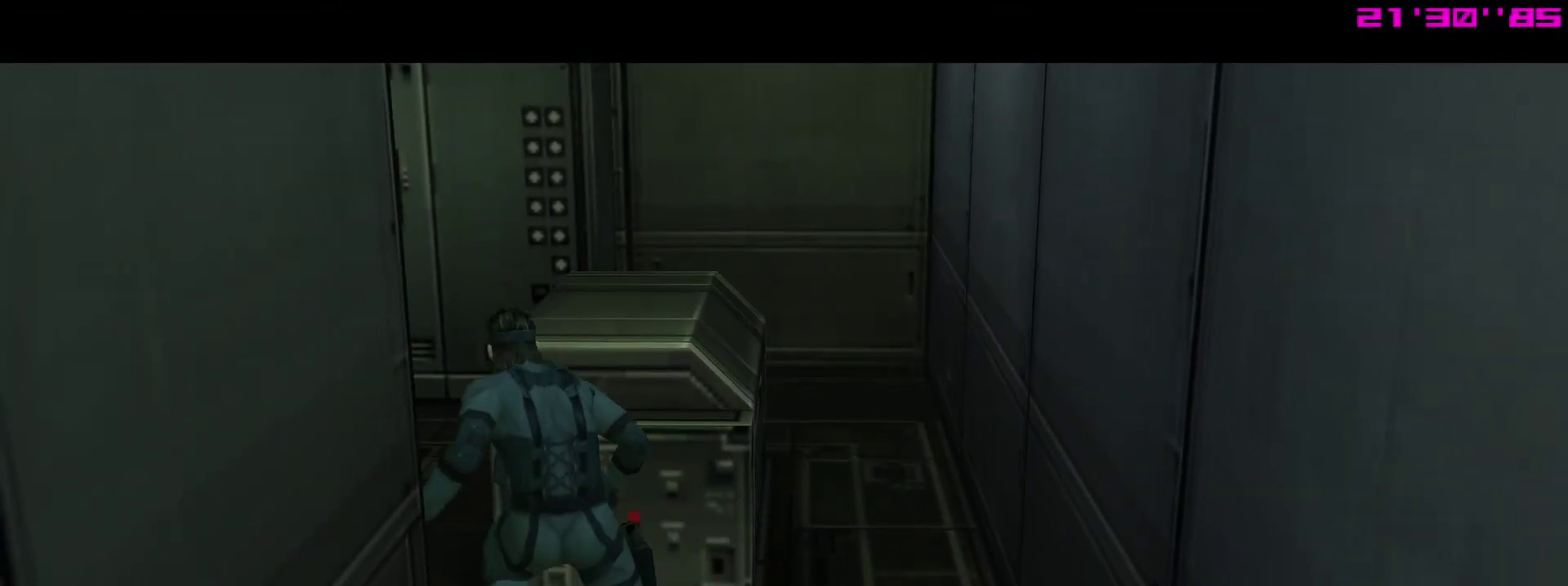
{"dt_ms": 300, "buttons": ["L1"], "right_stick": "center", "events": []}
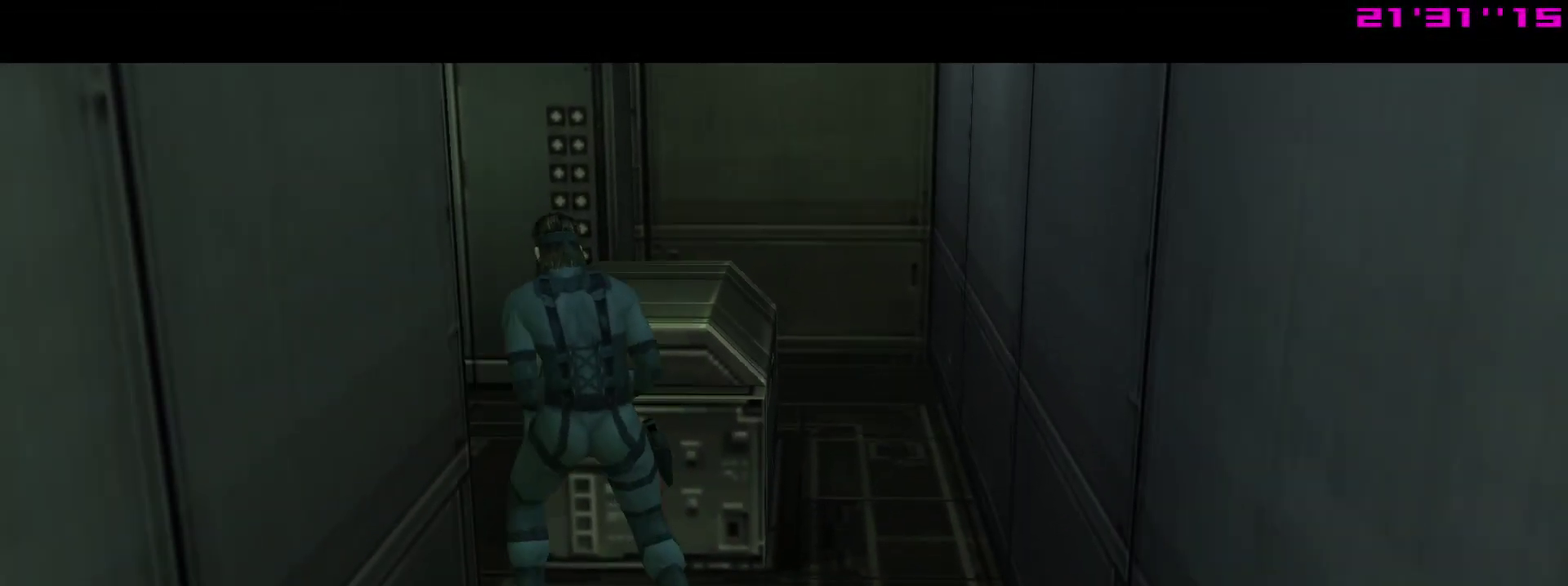
{"dt_ms": 900, "buttons": ["L1"], "right_stick": "center"}
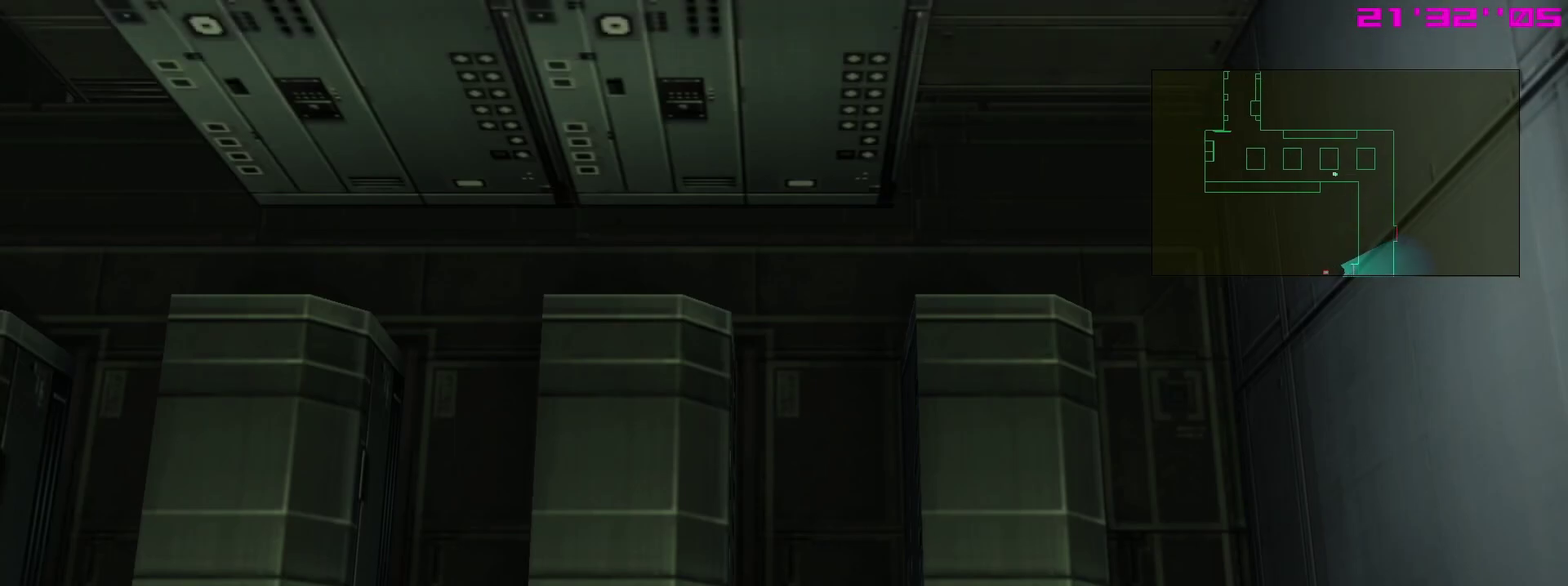
{"dt_ms": 300, "buttons": ["L1"], "right_stick": "center"}
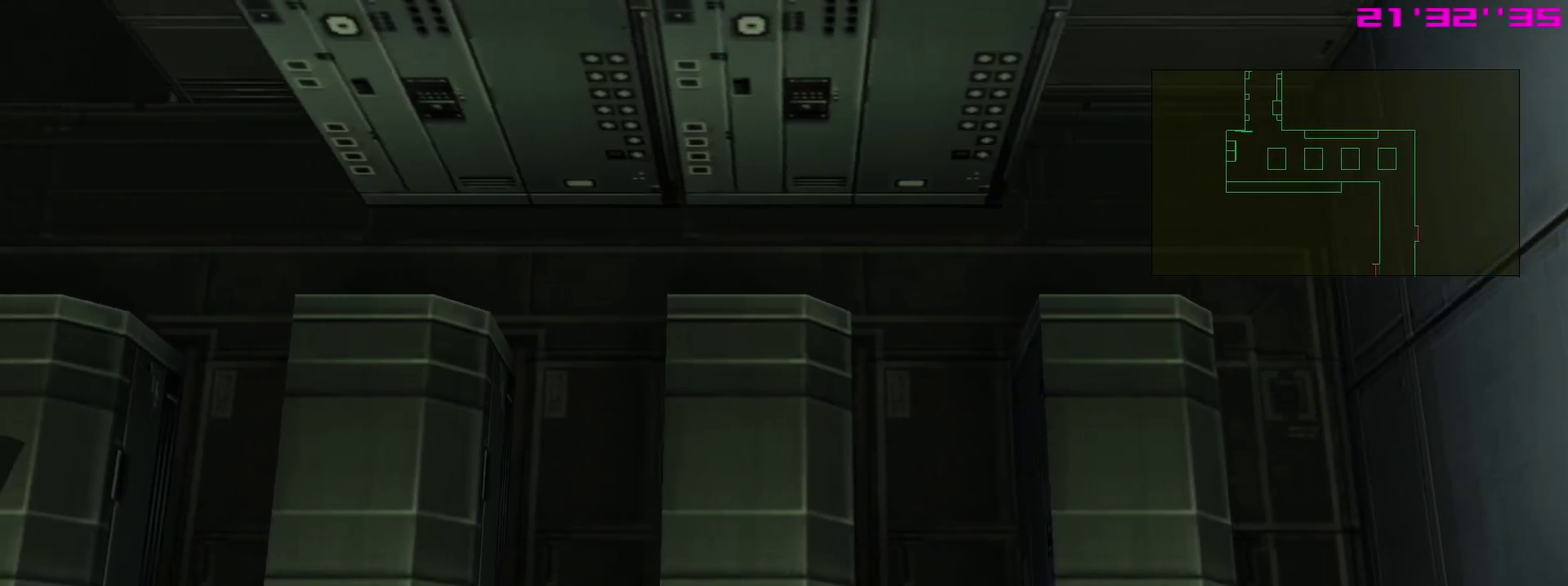
{"dt_ms": 500, "buttons": ["L1"], "right_stick": "center", "events": []}
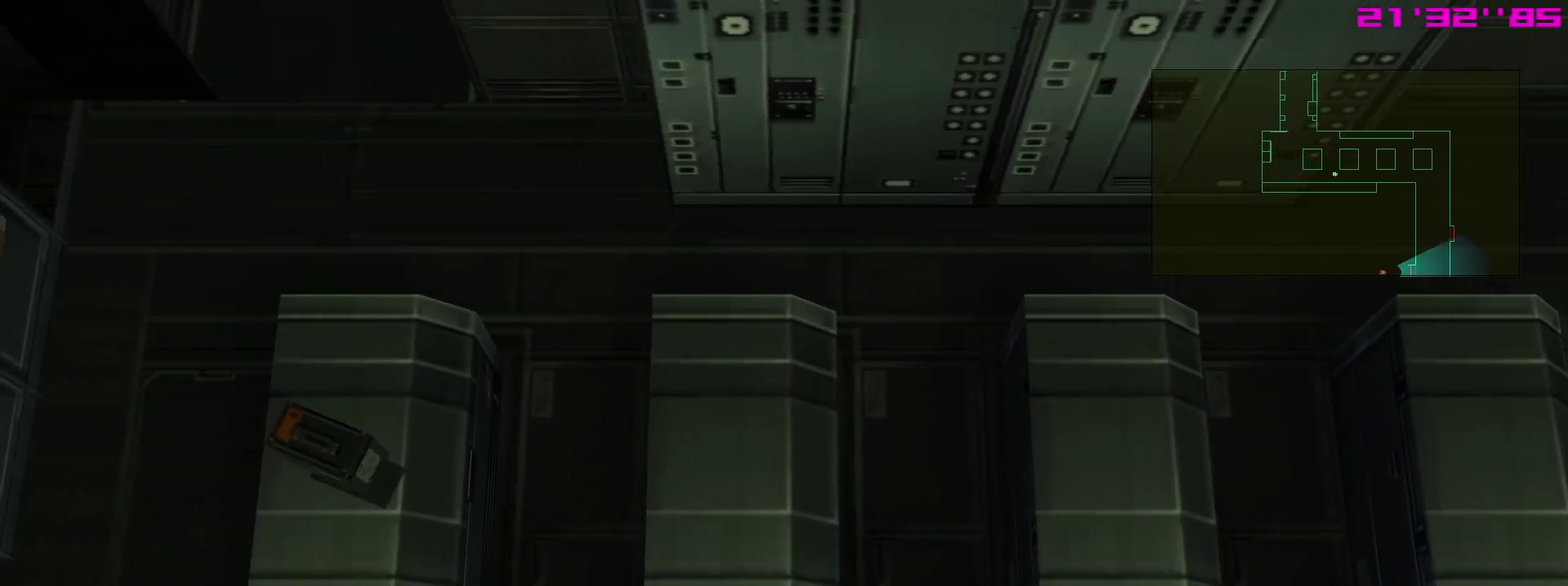
{"dt_ms": 500, "buttons": ["L1"], "right_stick": "center"}
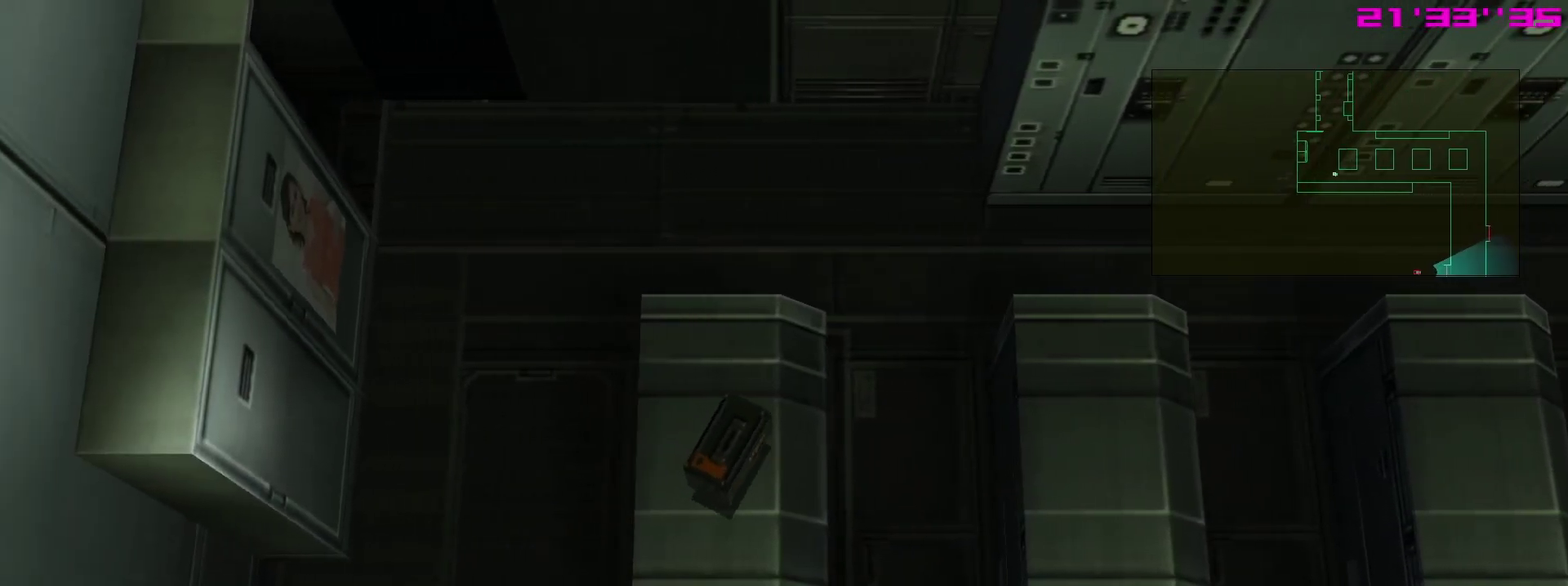
{"dt_ms": 300, "buttons": ["L1"], "right_stick": "center", "events": []}
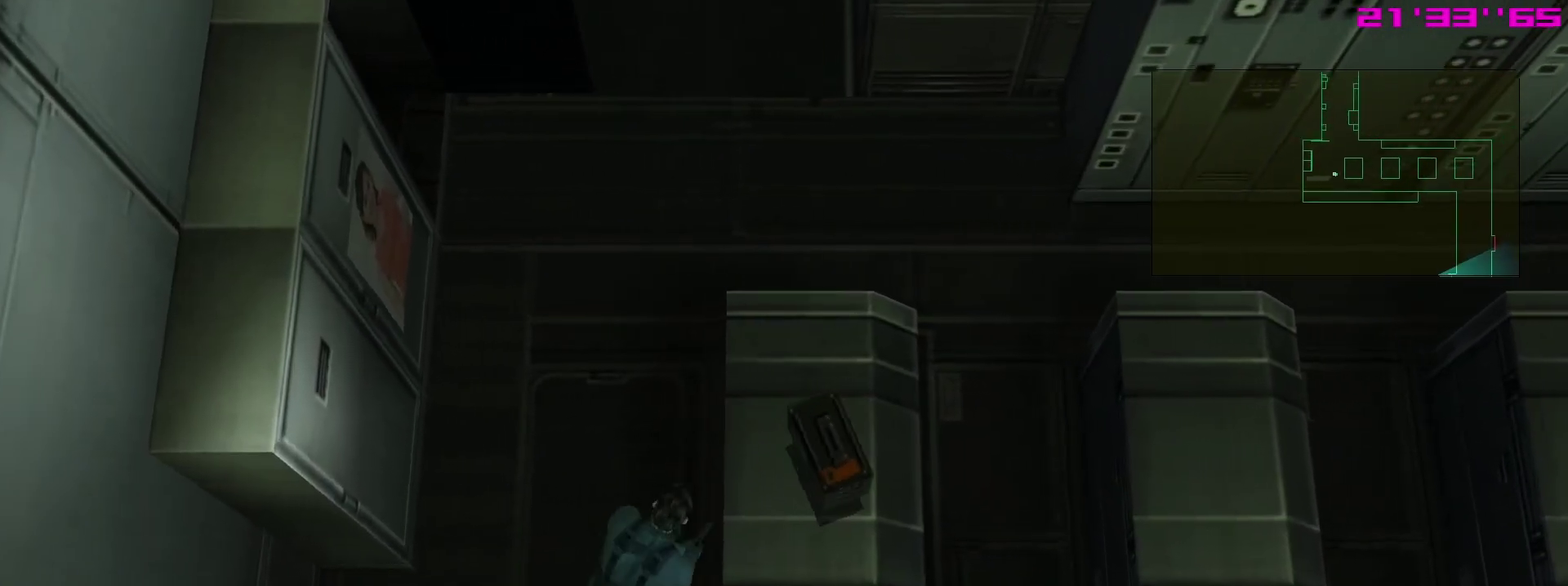
{"dt_ms": 700, "buttons": ["SQUARE", "R1"], "right_stick": "center"}
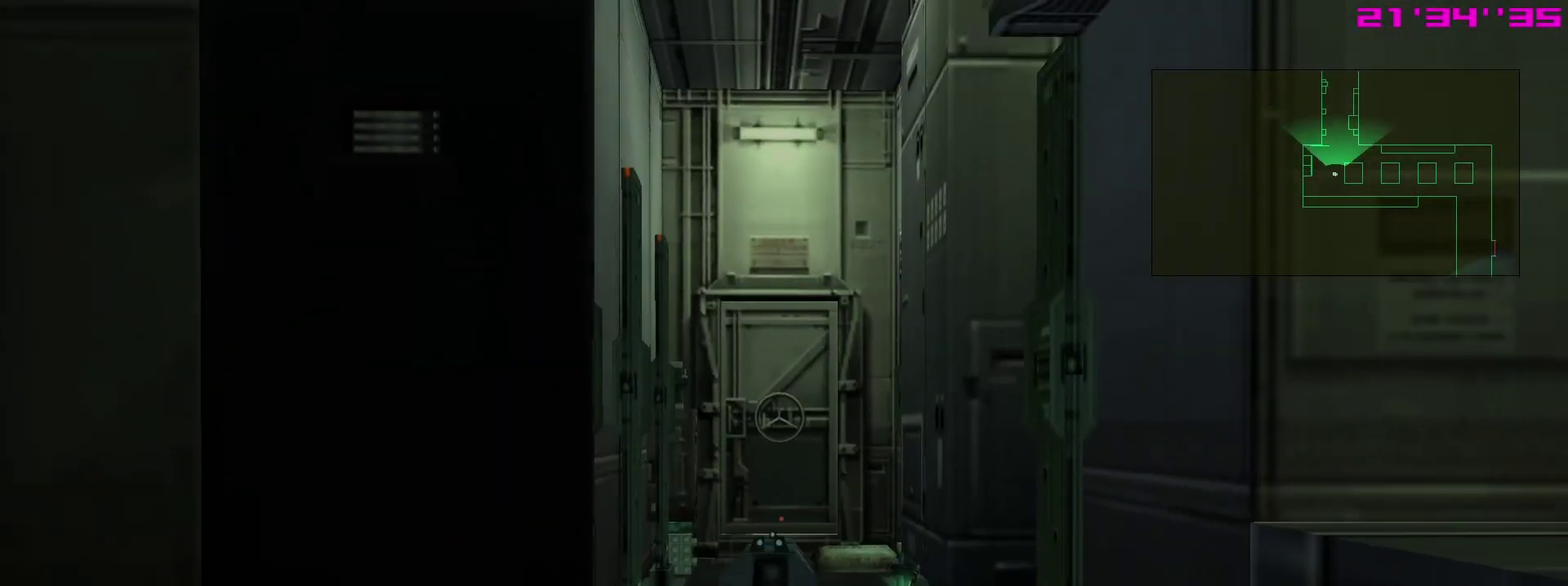
{"dt_ms": 500, "buttons": ["SQUARE", "R1"], "right_stick": "center", "events": []}
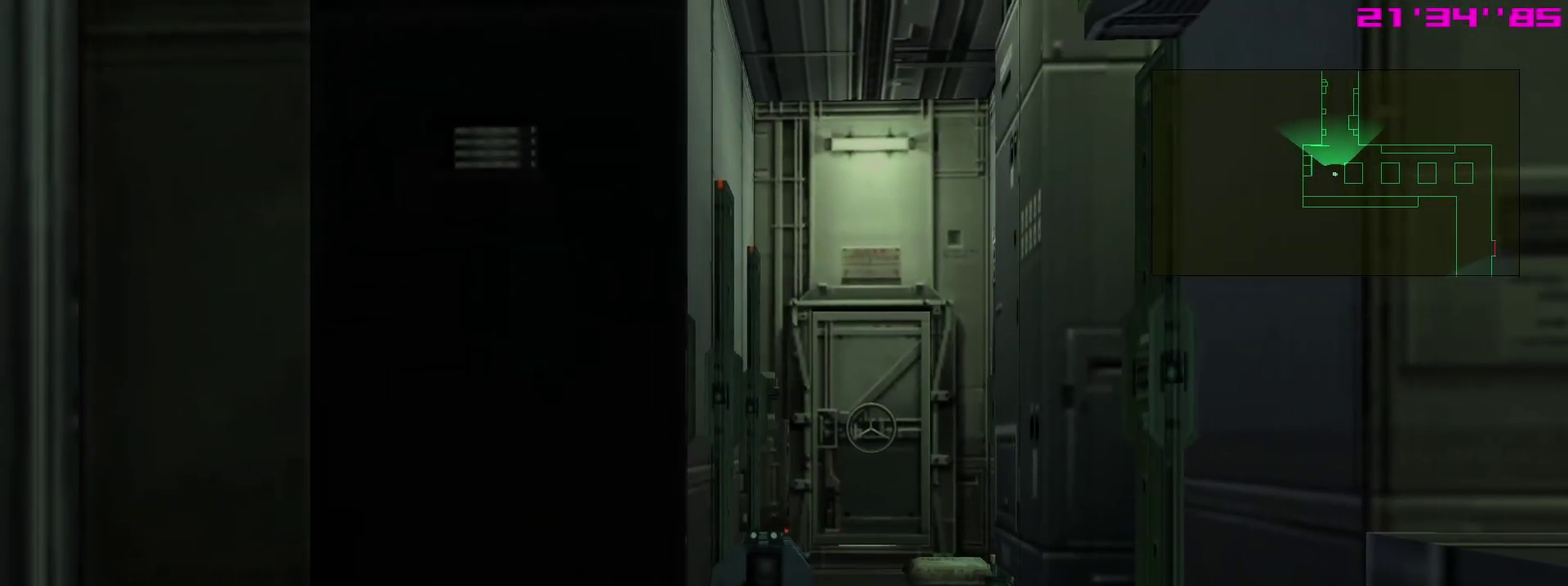
{"dt_ms": 300, "buttons": ["R1"], "right_stick": "center", "events": [[250, "SQUARE", "up"]]}